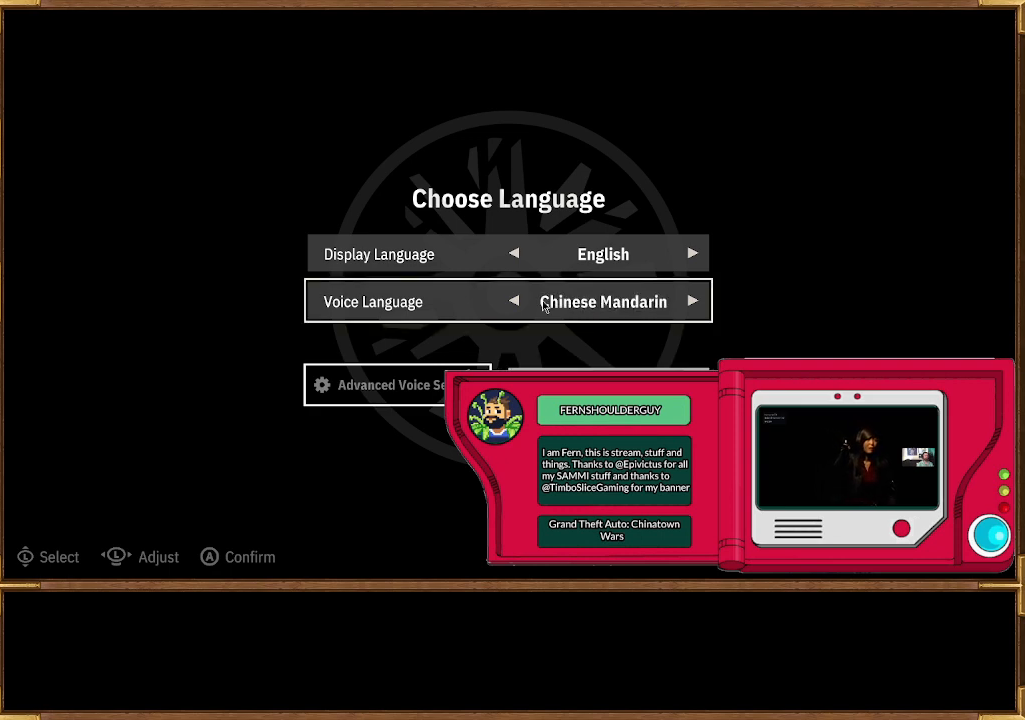
Gameplay with a controller (PlayStation layout); each line is a JSON object with the inputs held at the frame after it. "events" lists button and stick changes between this image and that frame as [ms after this image, input, new state], when the widget could be followed in between.
{"buttons": [], "left_stick": "center", "right_stick": "center", "events": []}
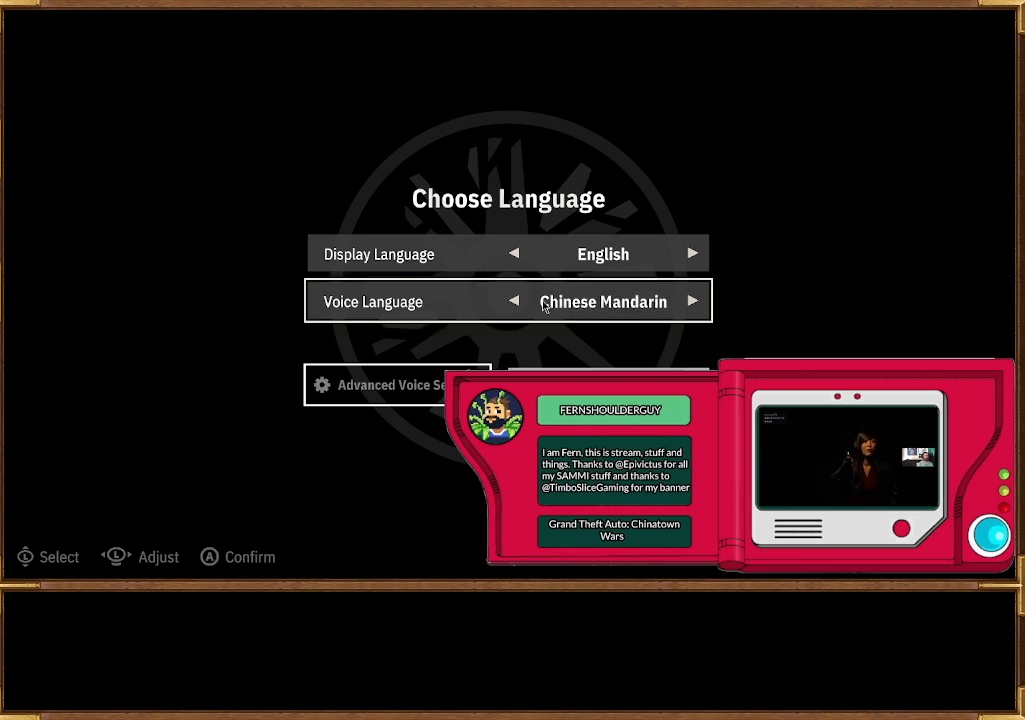
{"buttons": [], "left_stick": "center", "right_stick": "center", "events": []}
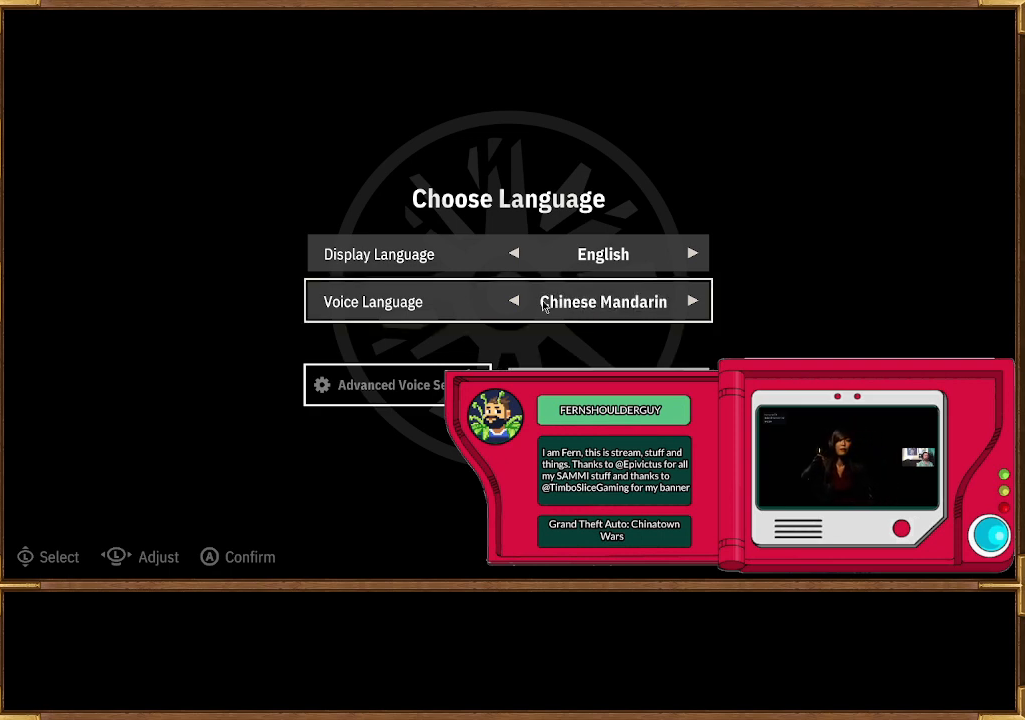
{"buttons": [], "left_stick": "center", "right_stick": "center", "events": [[33, "DPAD_RIGHT", "down"], [167, "DPAD_RIGHT", "up"]]}
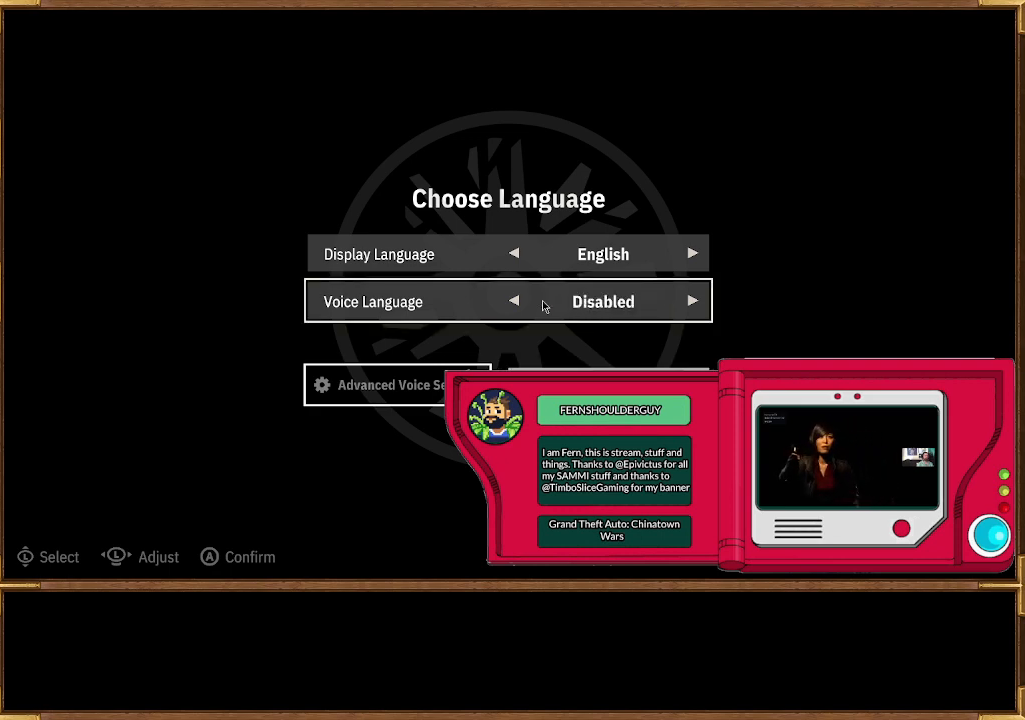
{"buttons": [], "left_stick": "center", "right_stick": "center", "events": [[133, "DPAD_RIGHT", "down"], [267, "DPAD_RIGHT", "up"]]}
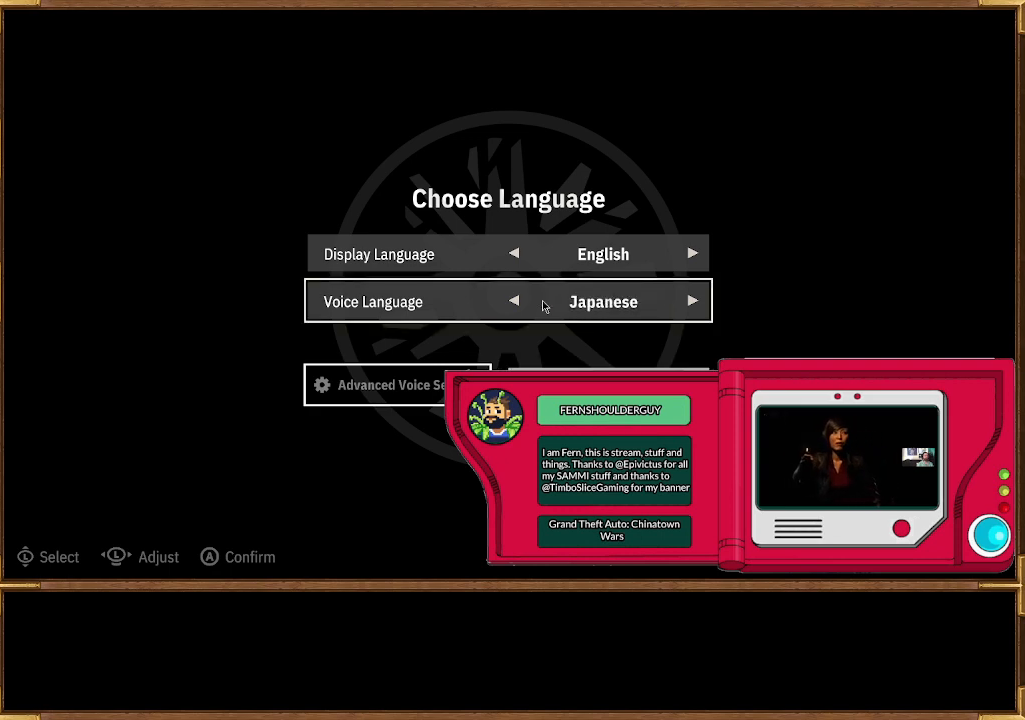
{"buttons": ["DPAD_DOWN"], "left_stick": "center", "right_stick": "center", "events": [[433, "DPAD_DOWN", "down"]]}
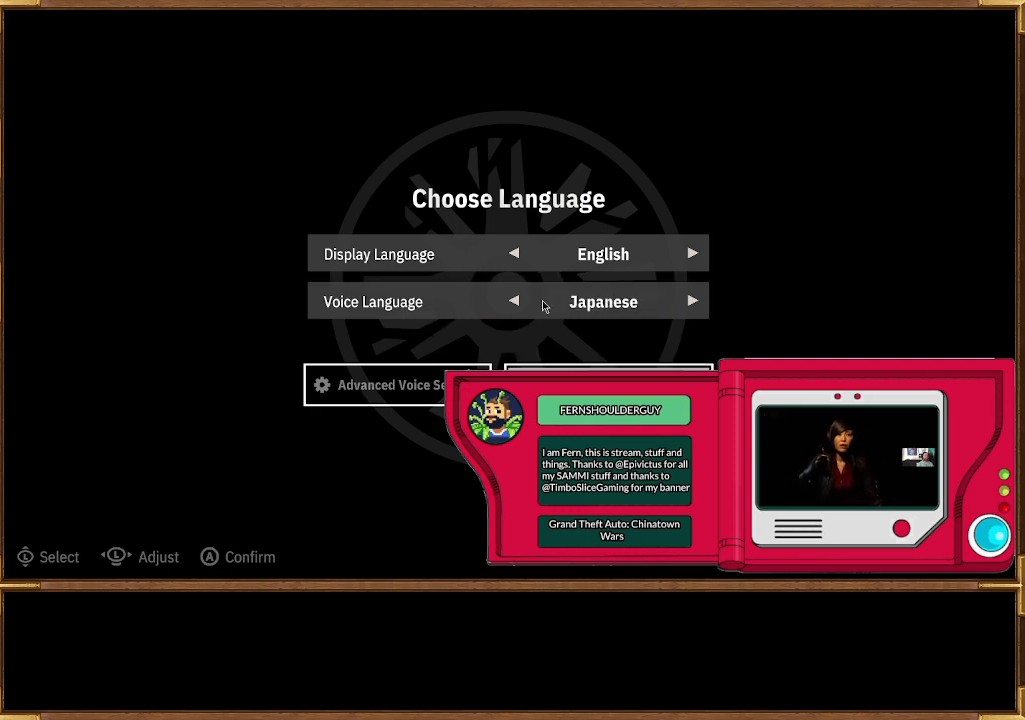
{"buttons": [], "left_stick": "center", "right_stick": "center", "events": [[100, "DPAD_DOWN", "up"], [367, "DPAD_UP", "down"], [467, "DPAD_UP", "up"]]}
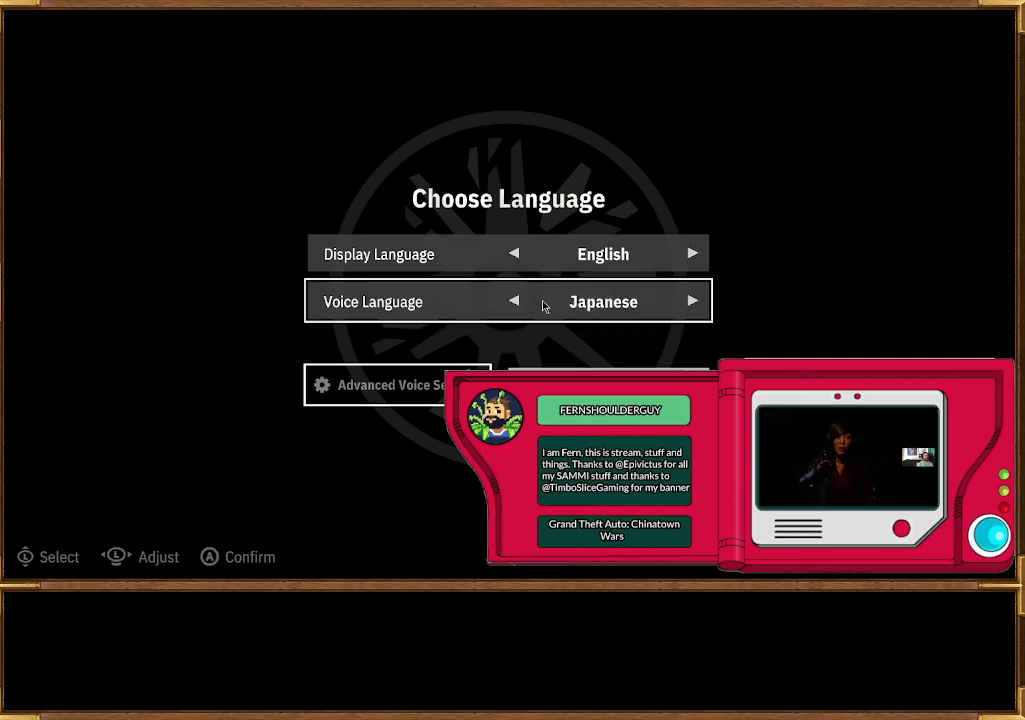
{"buttons": ["DPAD_LEFT"], "left_stick": "center", "right_stick": "center", "events": [[67, "DPAD_RIGHT", "down"], [200, "DPAD_RIGHT", "up"], [433, "DPAD_LEFT", "down"]]}
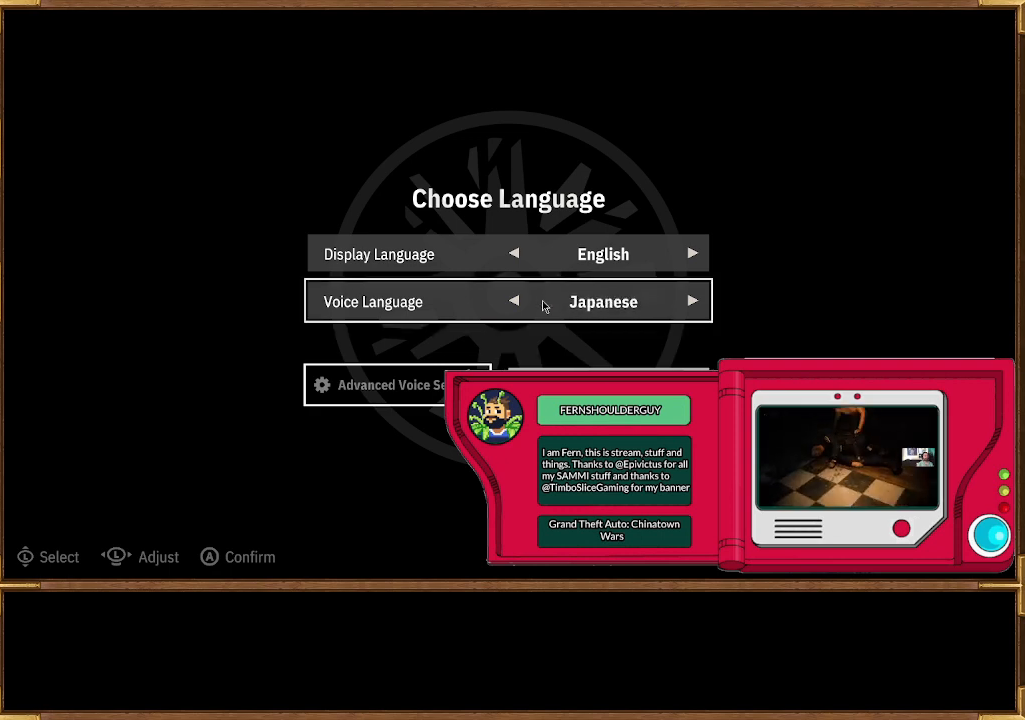
{"buttons": [], "left_stick": "center", "right_stick": "center", "events": [[67, "DPAD_LEFT", "up"], [233, "DPAD_DOWN", "down"], [333, "DPAD_DOWN", "up"]]}
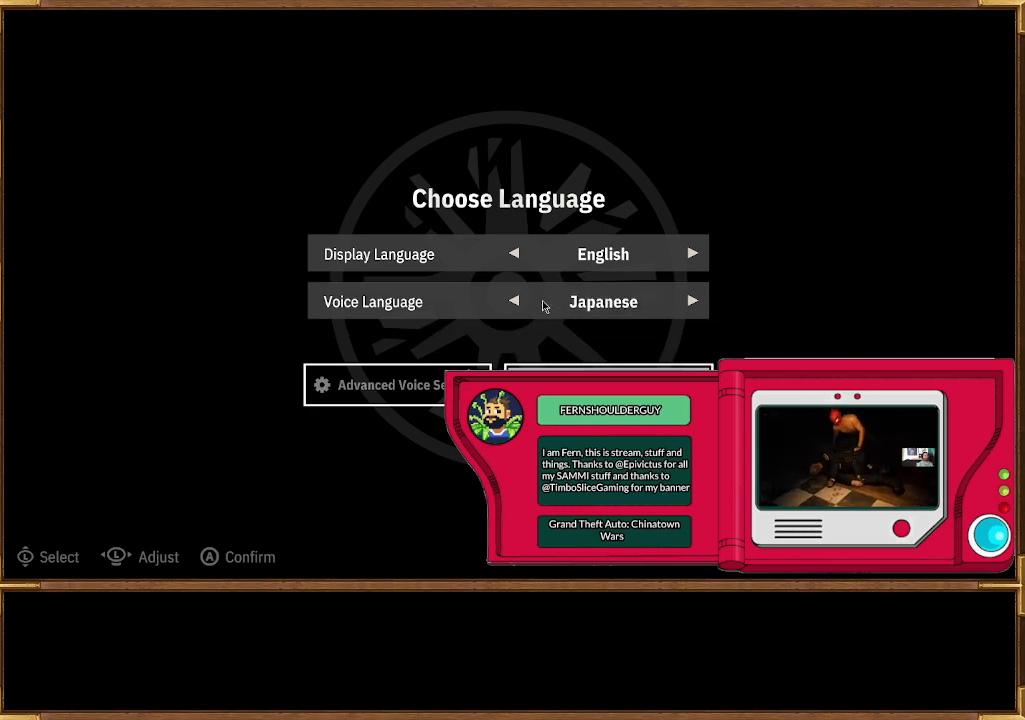
{"buttons": ["CROSS"], "left_stick": "center", "right_stick": "center", "events": [[433, "CROSS", "down"]]}
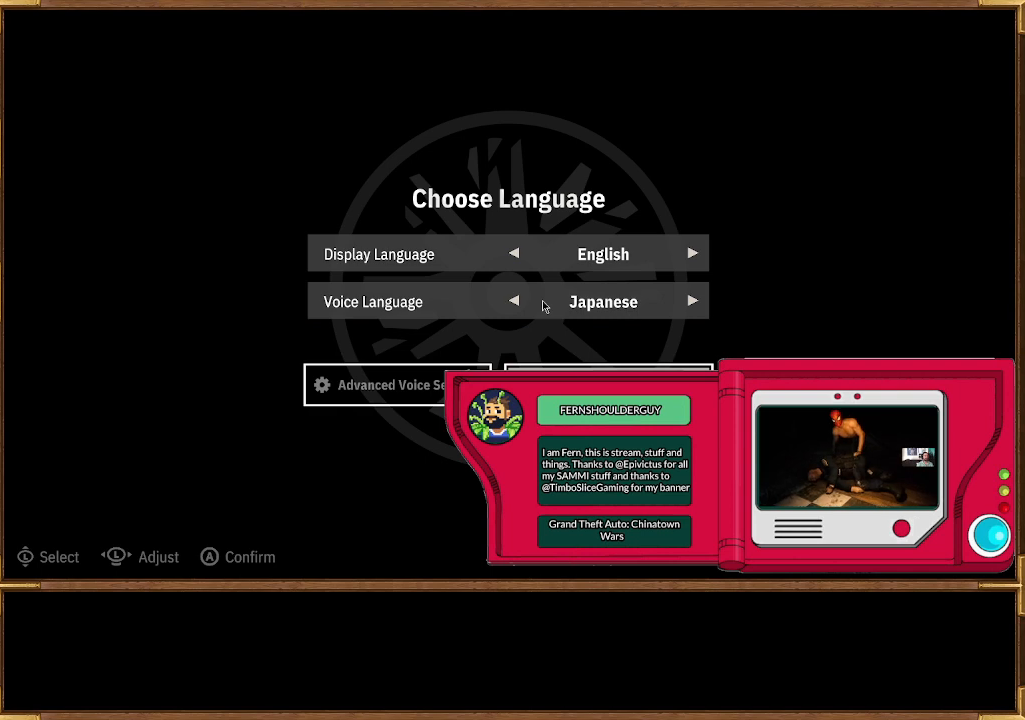
{"buttons": [], "left_stick": "center", "right_stick": "center", "events": [[100, "CROSS", "up"]]}
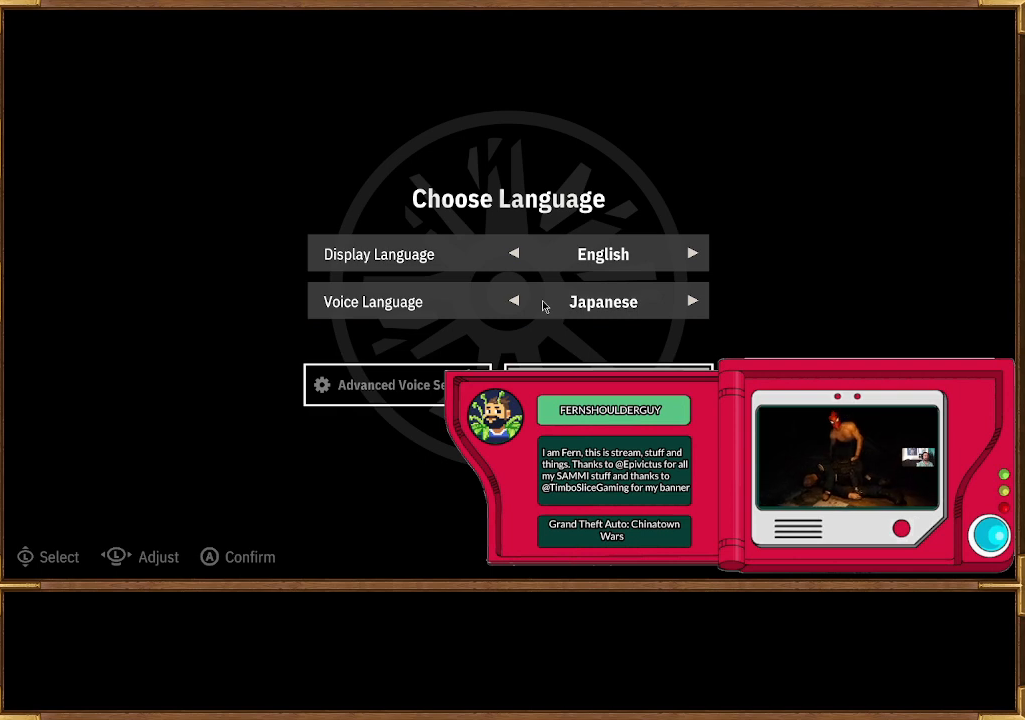
{"buttons": [], "left_stick": "center", "right_stick": "center", "events": []}
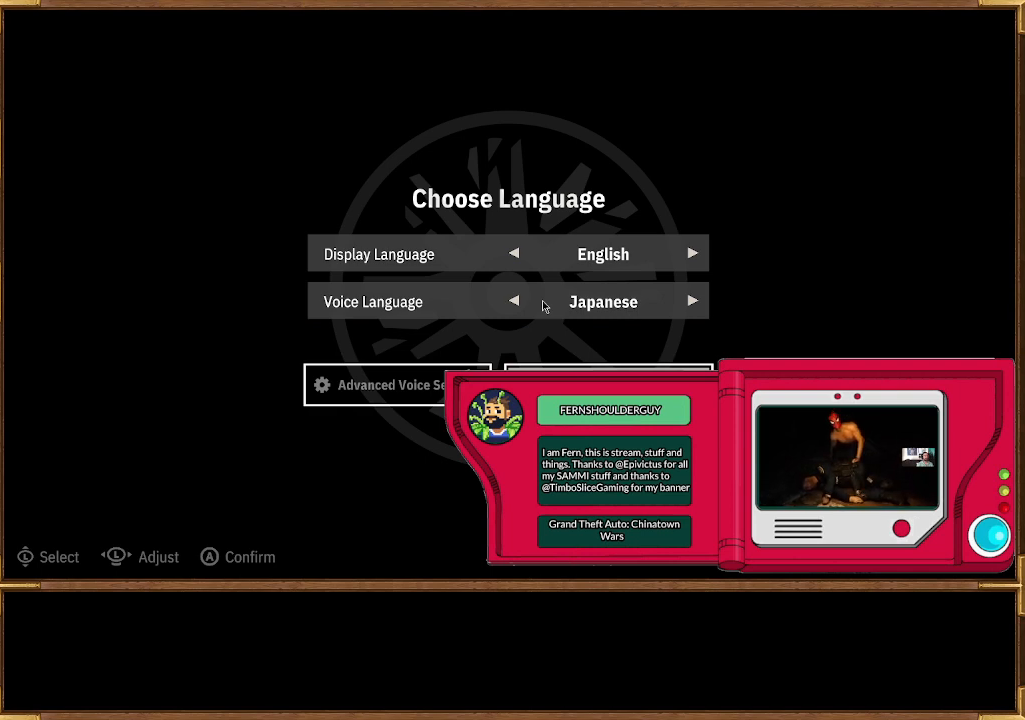
{"buttons": [], "left_stick": "center", "right_stick": "center", "events": []}
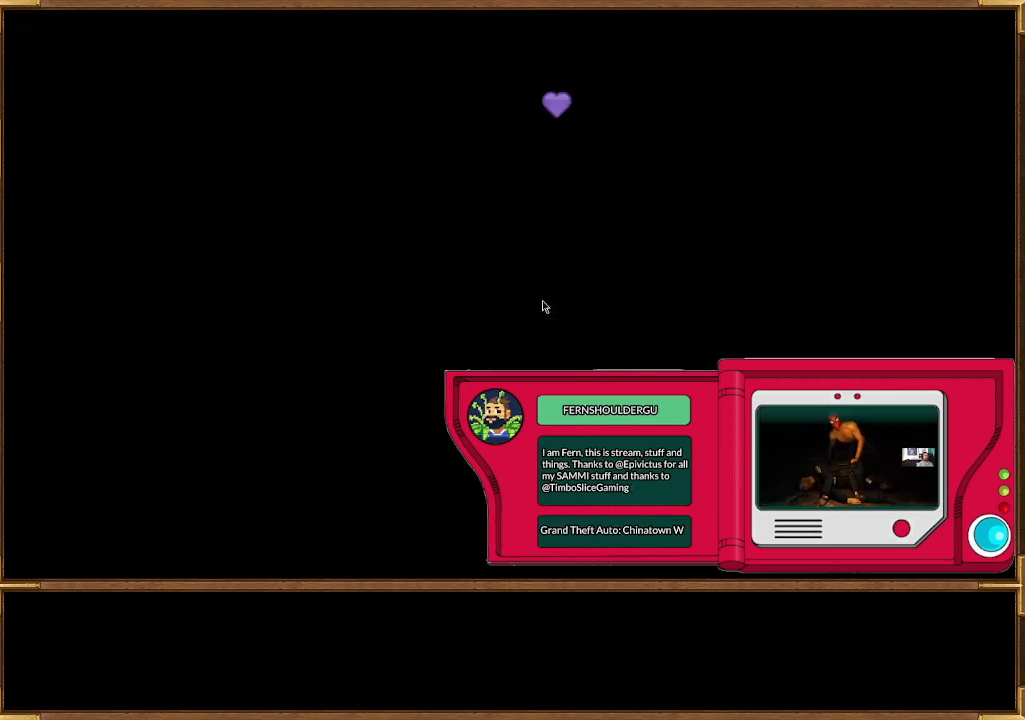
{"buttons": [], "left_stick": "center", "right_stick": "center", "events": []}
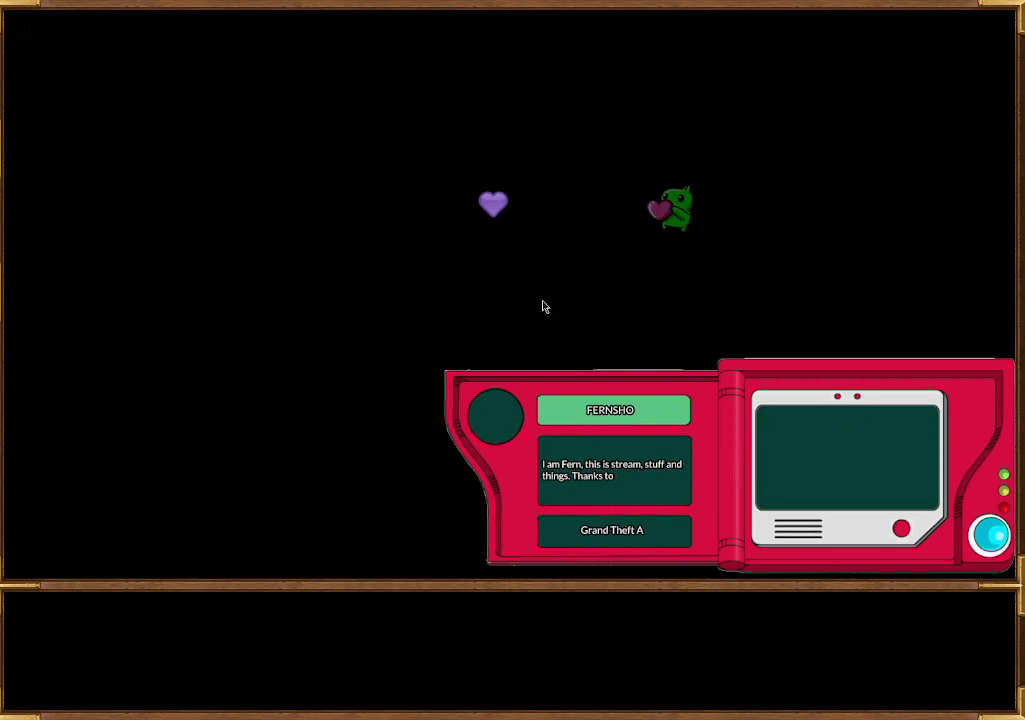
{"buttons": [], "left_stick": "center", "right_stick": "center", "events": []}
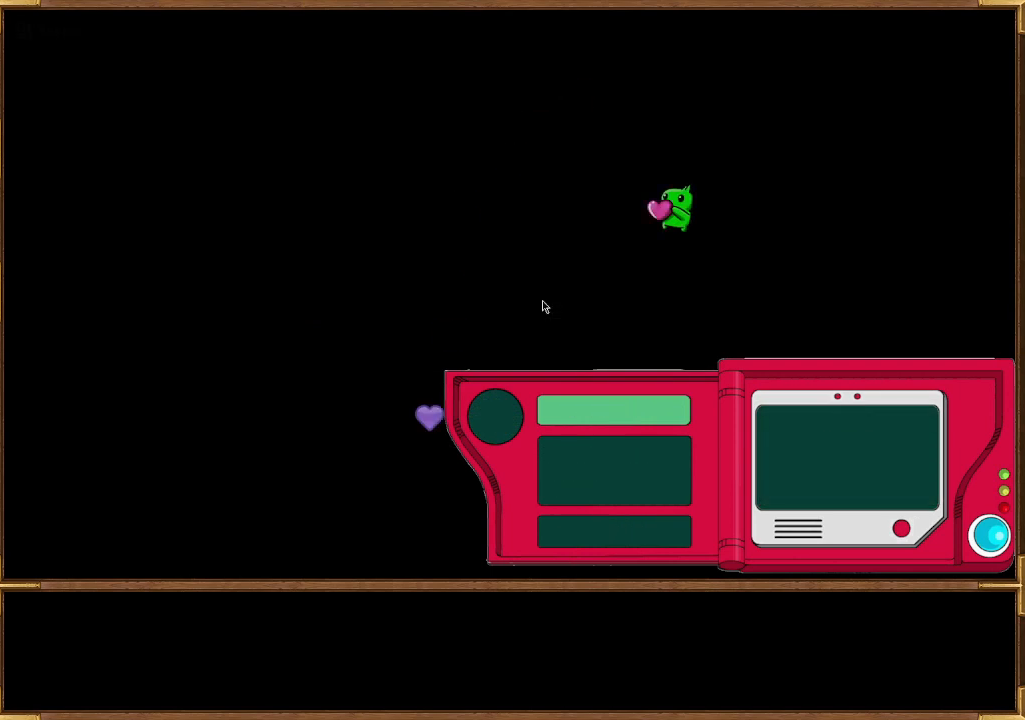
{"buttons": [], "left_stick": "center", "right_stick": "center", "events": []}
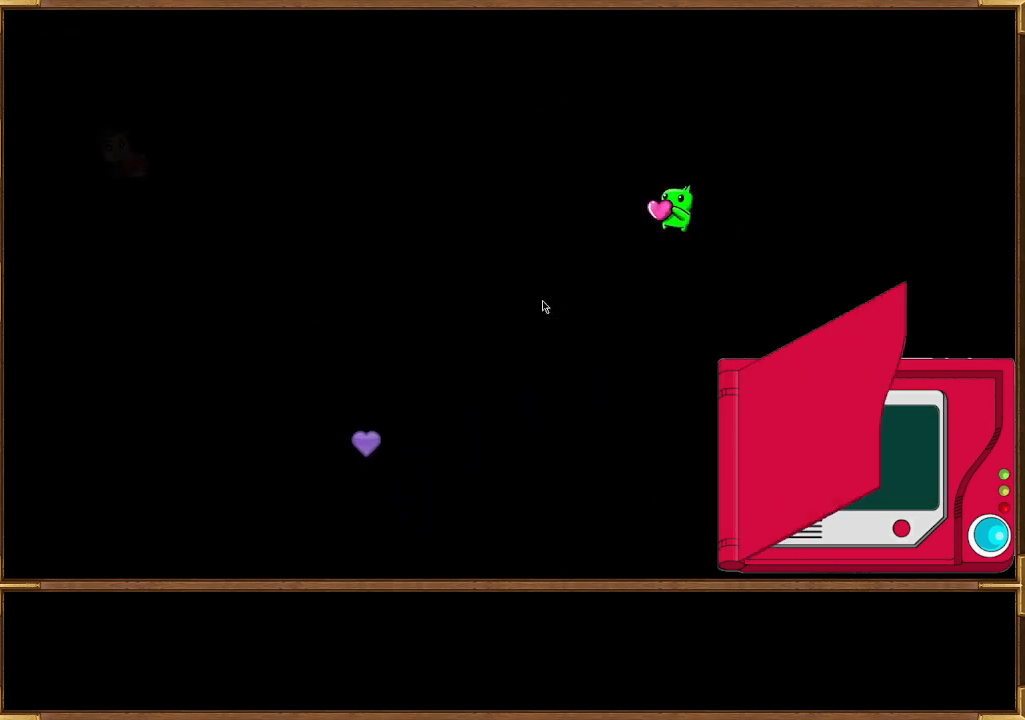
{"buttons": [], "left_stick": "center", "right_stick": "center", "events": []}
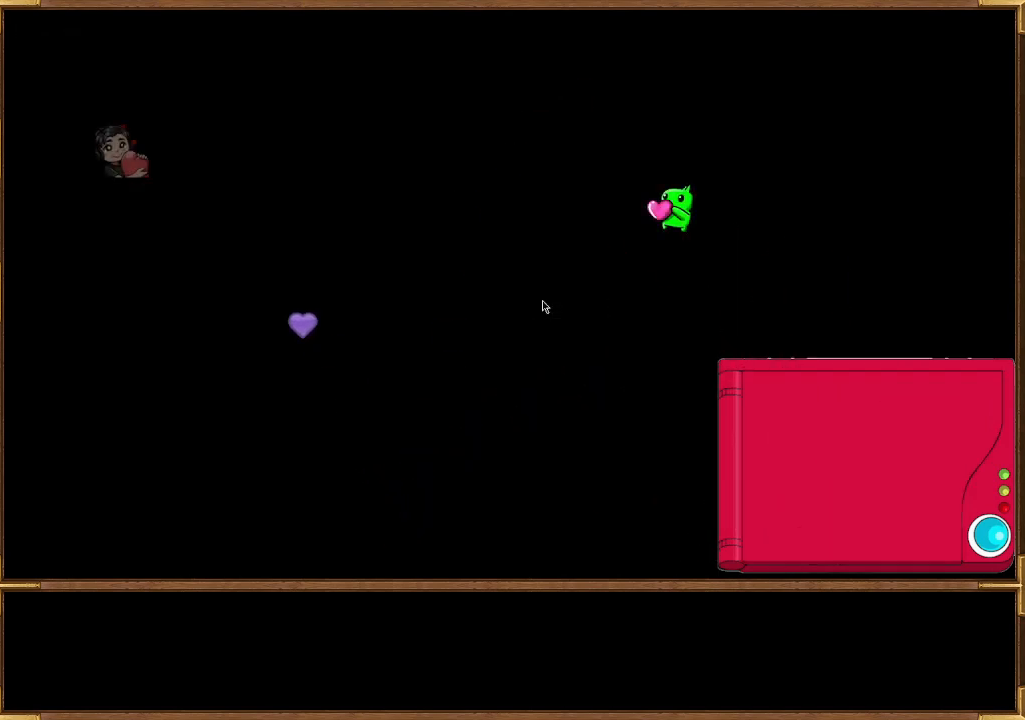
{"buttons": [], "left_stick": "center", "right_stick": "center", "events": []}
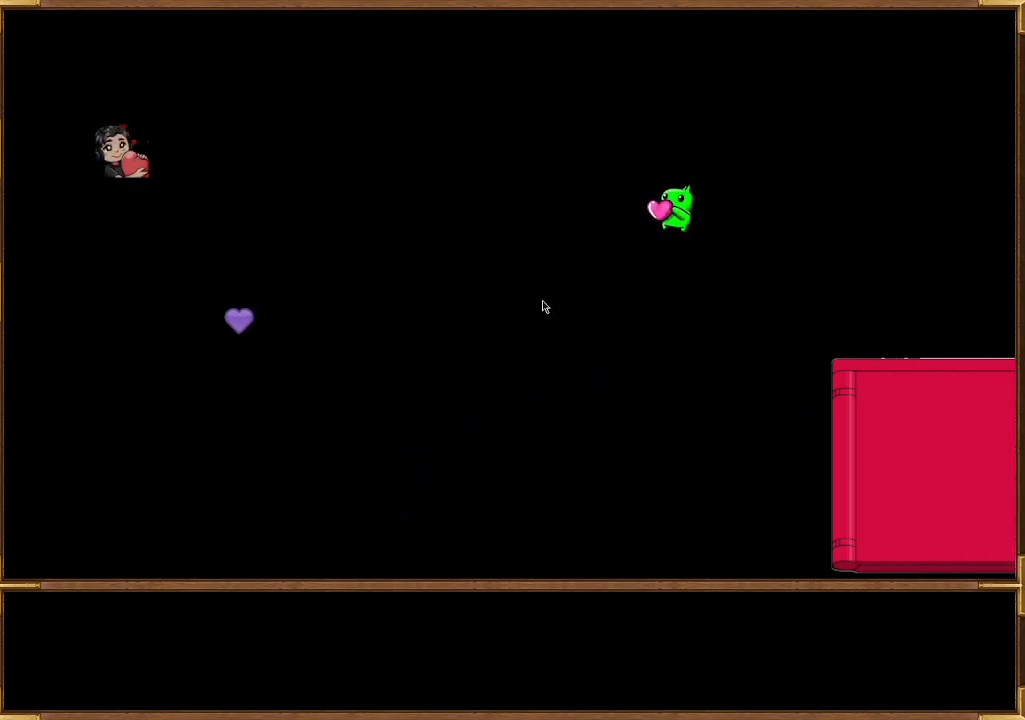
{"buttons": [], "left_stick": "right", "right_stick": "center", "events": [[400, "left_stick", "right"]]}
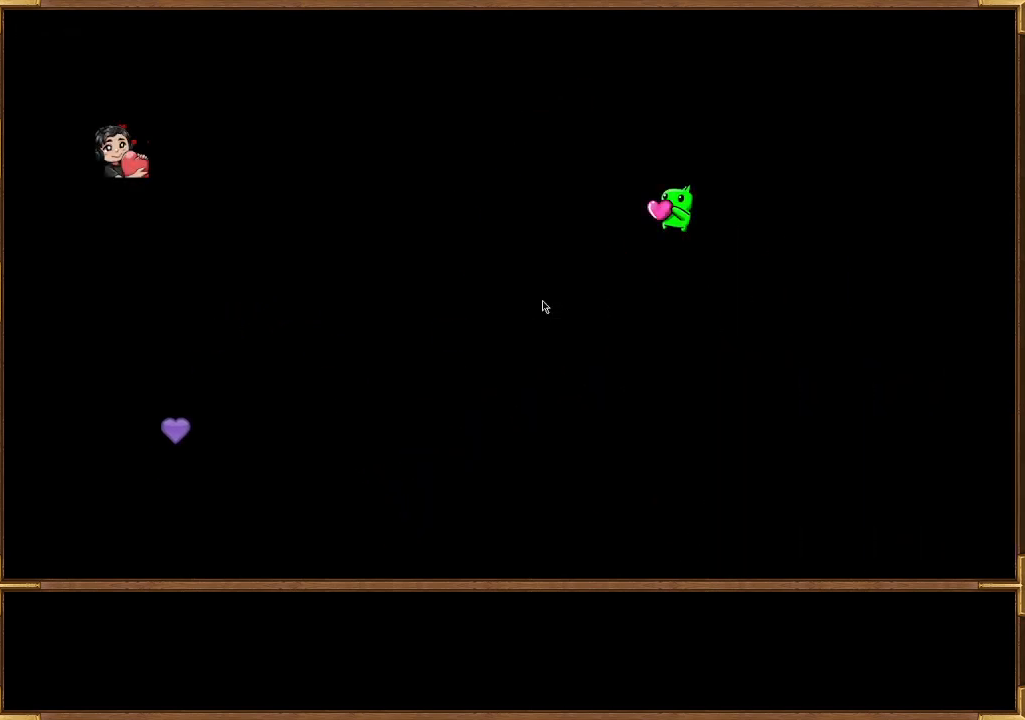
{"buttons": [], "left_stick": "center", "right_stick": "center", "events": [[100, "left_stick", "center"]]}
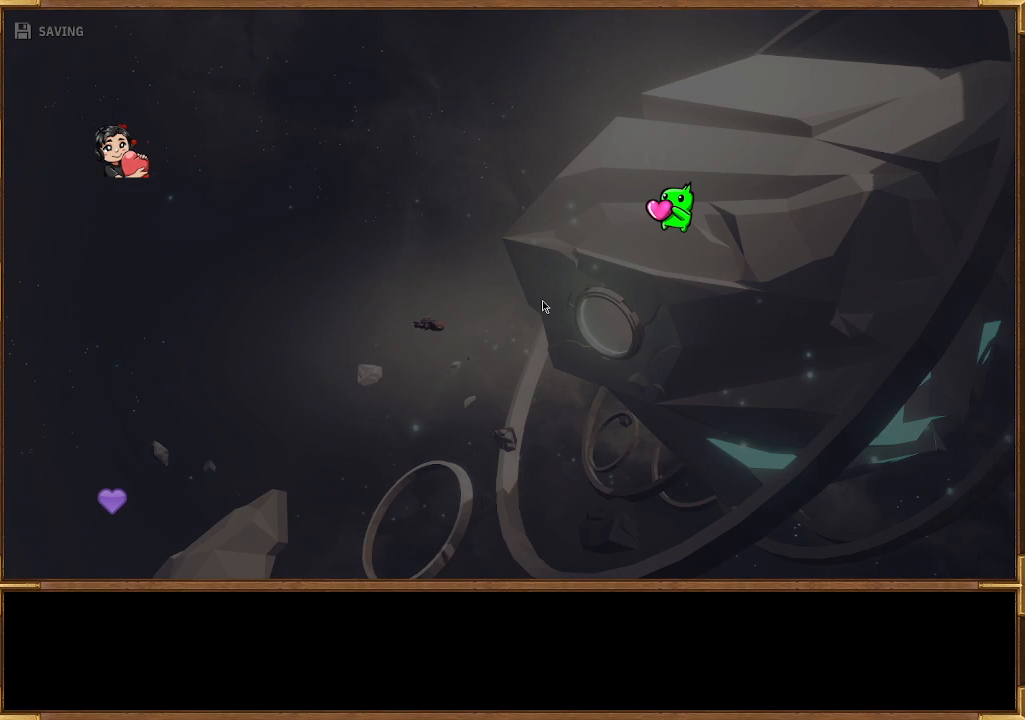
{"buttons": [], "left_stick": "center", "right_stick": "center", "events": []}
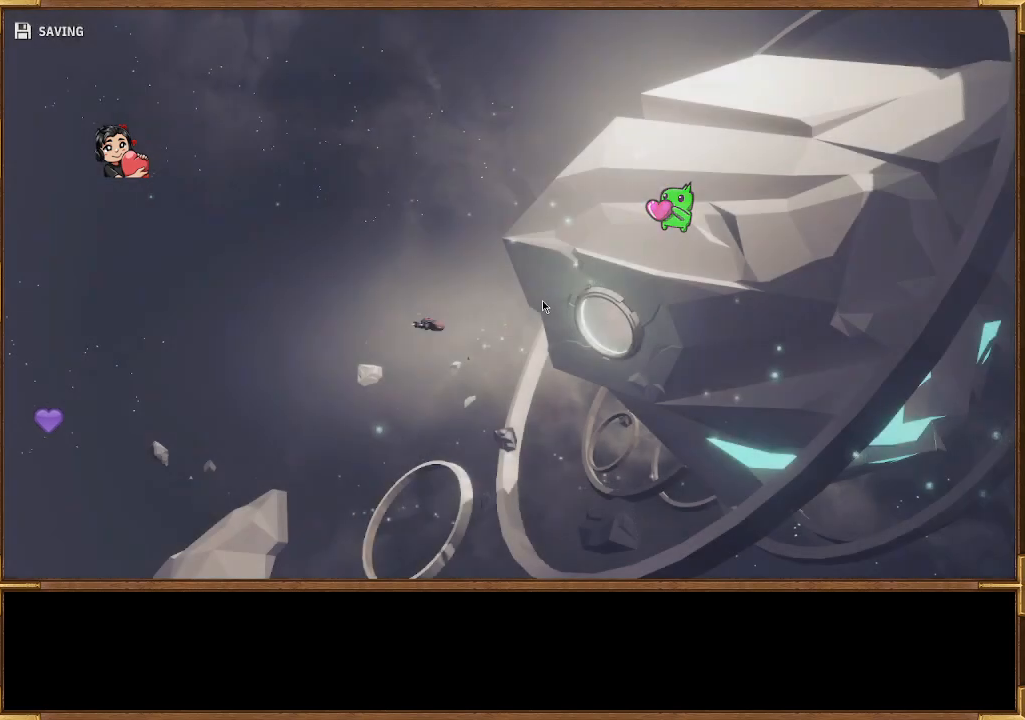
{"buttons": [], "left_stick": "center", "right_stick": "center", "events": []}
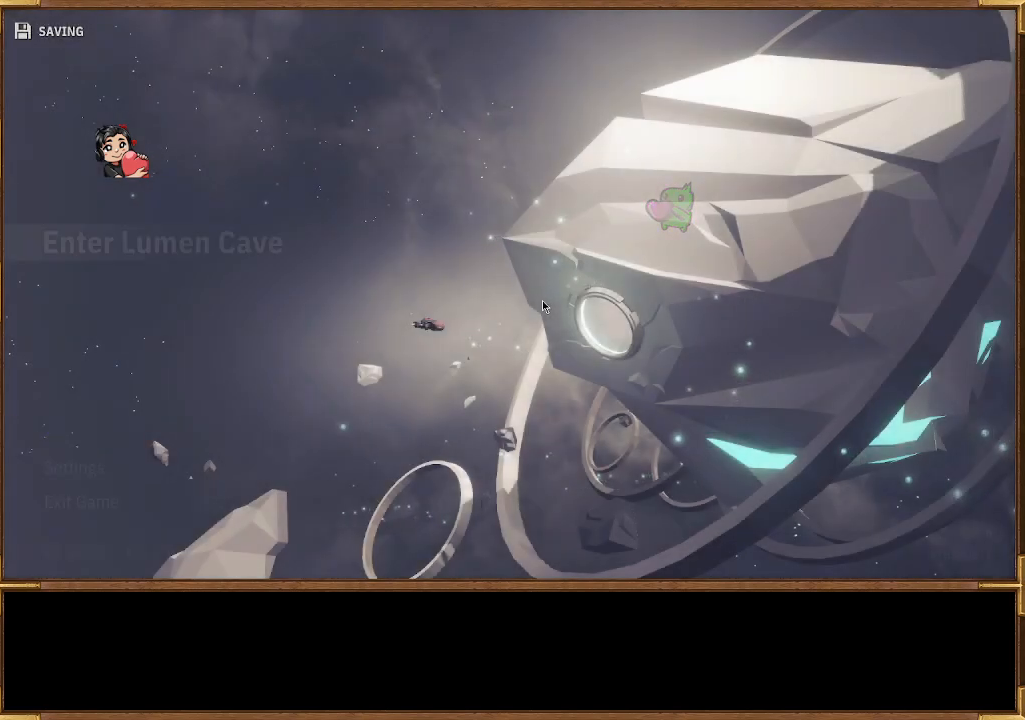
{"buttons": [], "left_stick": "center", "right_stick": "center", "events": []}
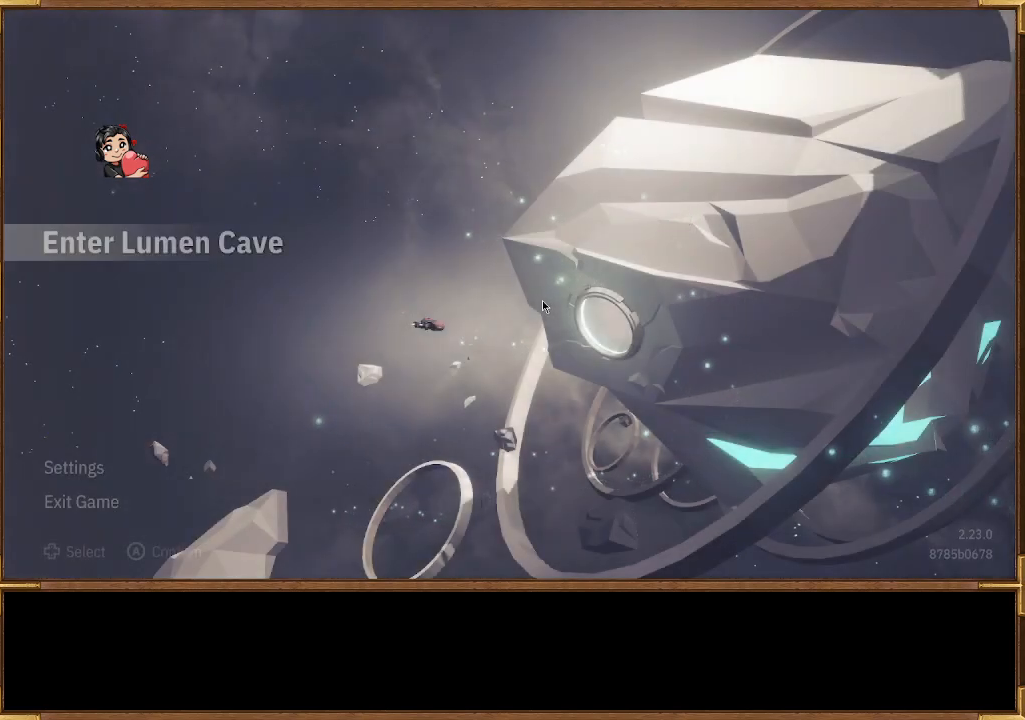
{"buttons": [], "left_stick": "center", "right_stick": "center", "events": []}
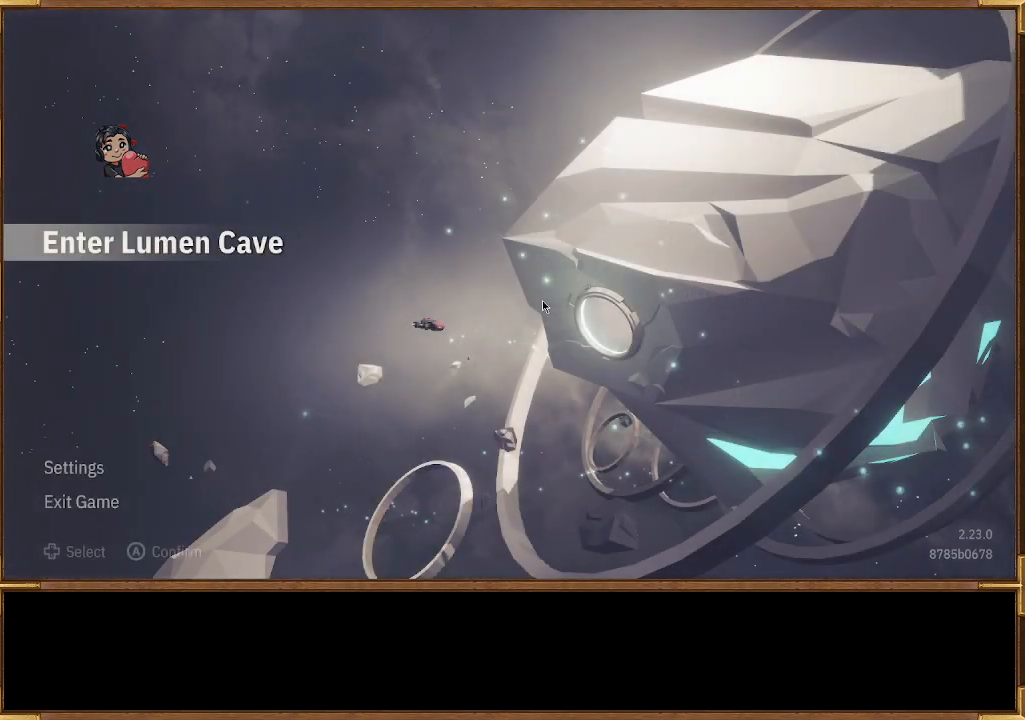
{"buttons": [], "left_stick": "center", "right_stick": "center", "events": []}
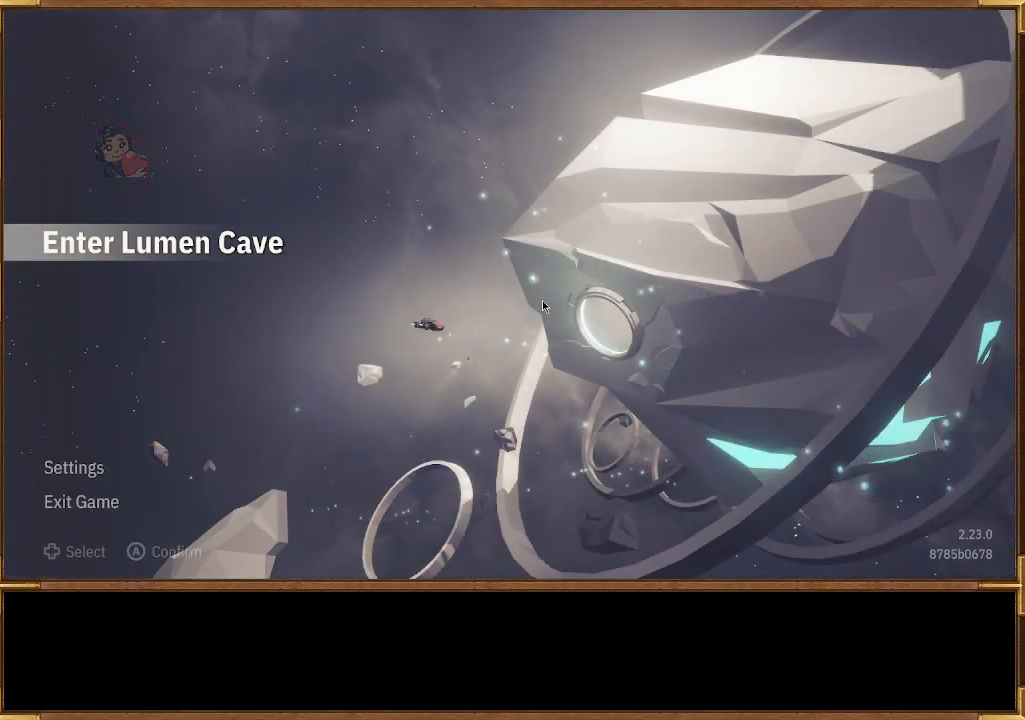
{"buttons": [], "left_stick": "center", "right_stick": "center", "events": [[100, "DPAD_DOWN", "down"], [233, "DPAD_DOWN", "up"]]}